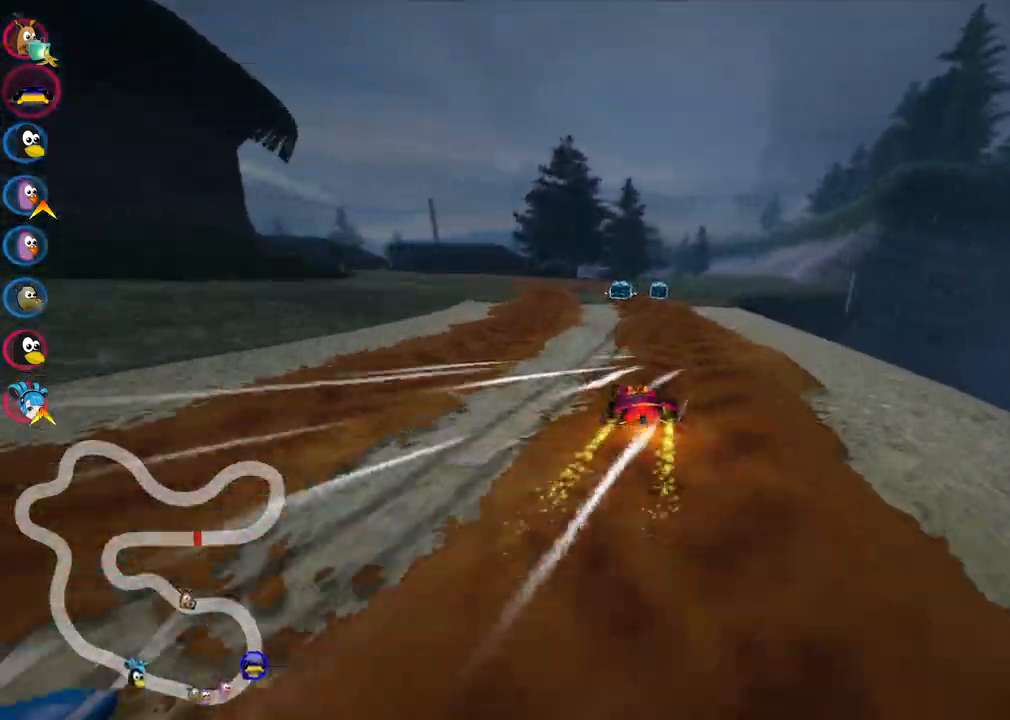
Gameplay with keyboard; each line is a JSON object with the keys held at the frame after it. "events" lists presses ("down") and releases ("up") of ".", "/", "alt_r", "b", "c", "comma", "ctrl_r", "d", "down", "f", "g", "h", "j", "k", "l", "left", "m", "n", "quote", "return", "right", "semicolon", "shift_r", "space", "super", "up" and "v" between this image and that frame as [ms after this image, input, new state], when the widget could be followed in between. No other keys are recorded. Mouse input is not recorded.
{"keys": ["left", "m", "up"], "events": [[67, "left", "down"], [167, "m", "down"], [350, "left", "up"], [400, "left", "down"]]}
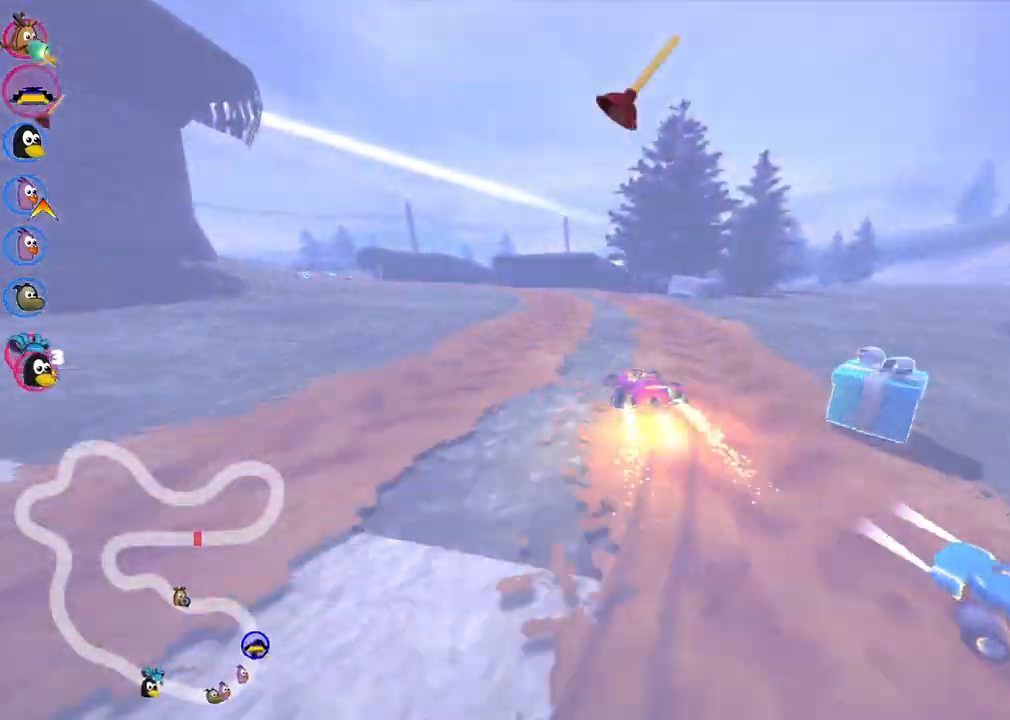
{"keys": ["m", "right", "up"], "events": [[33, "right", "down"], [133, "left", "up"], [267, "left", "down"], [417, "left", "up"]]}
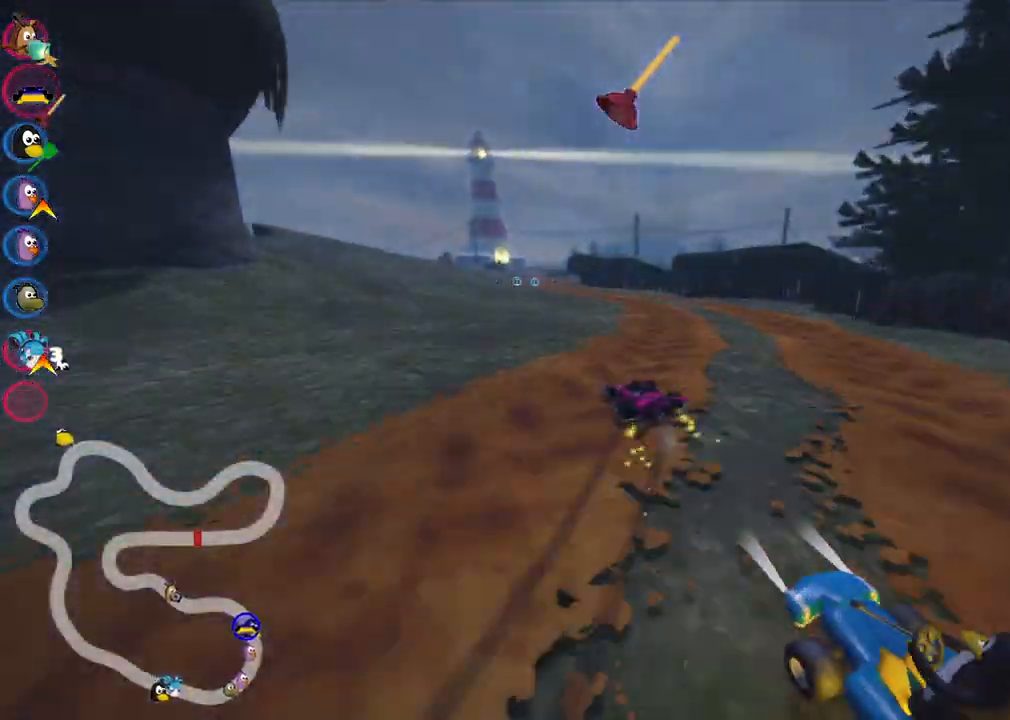
{"keys": ["m", "right", "up"], "events": [[50, "left", "down"], [100, "left", "up"]]}
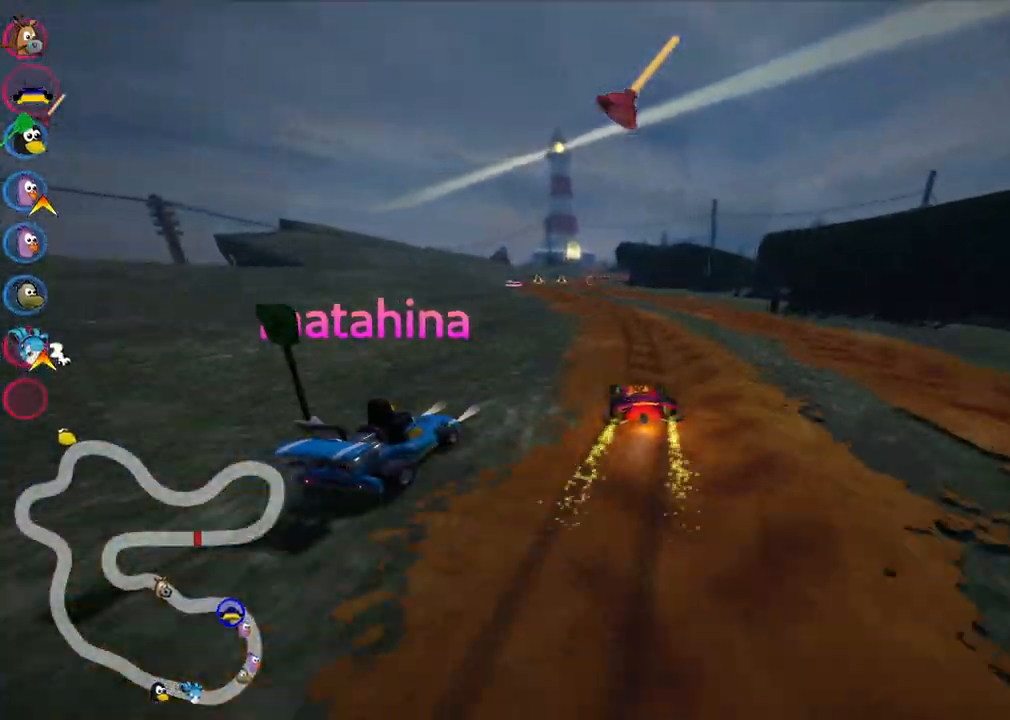
{"keys": ["down", "left"], "events": [[67, "m", "up"], [67, "up", "up"], [167, "down", "down"], [300, "left", "down"], [300, "right", "up"]]}
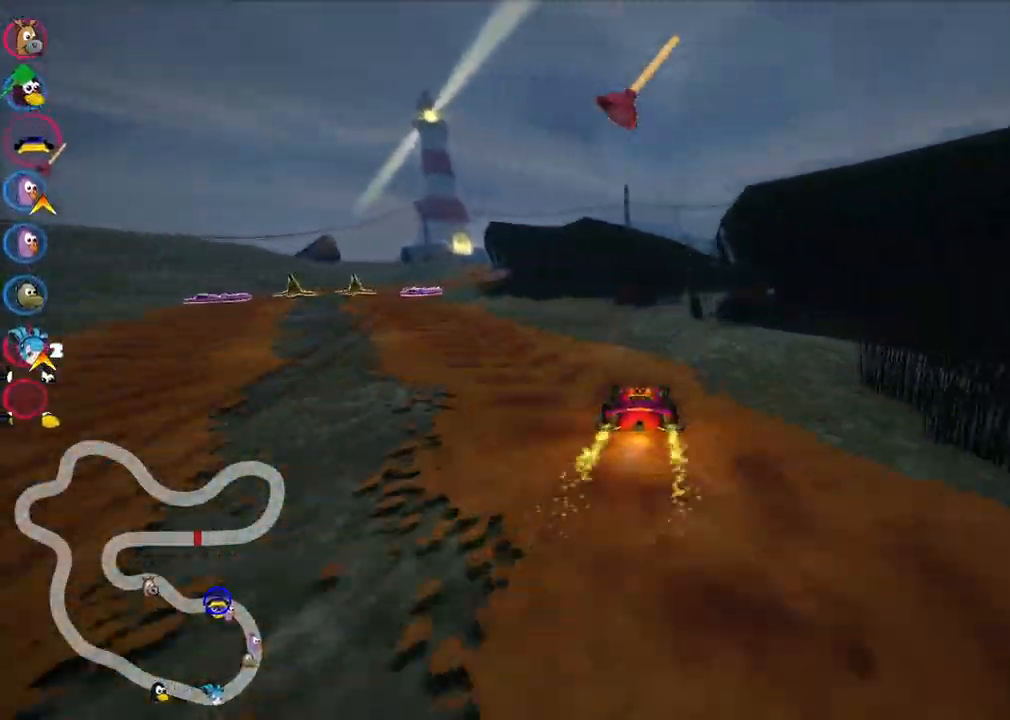
{"keys": ["left", "up"], "events": [[183, "down", "up"], [267, "up", "down"]]}
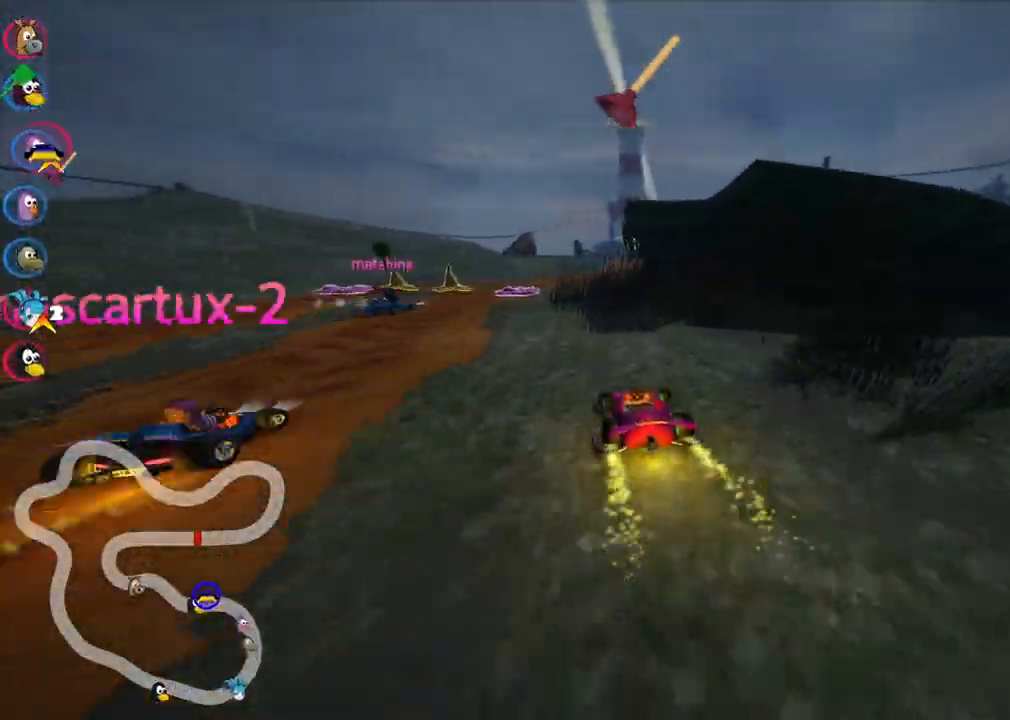
{"keys": ["left", "m", "right", "space", "up"], "events": [[100, "left", "up"], [150, "m", "down"], [150, "right", "down"], [283, "left", "down"], [333, "right", "up"], [383, "space", "down"], [483, "right", "down"]]}
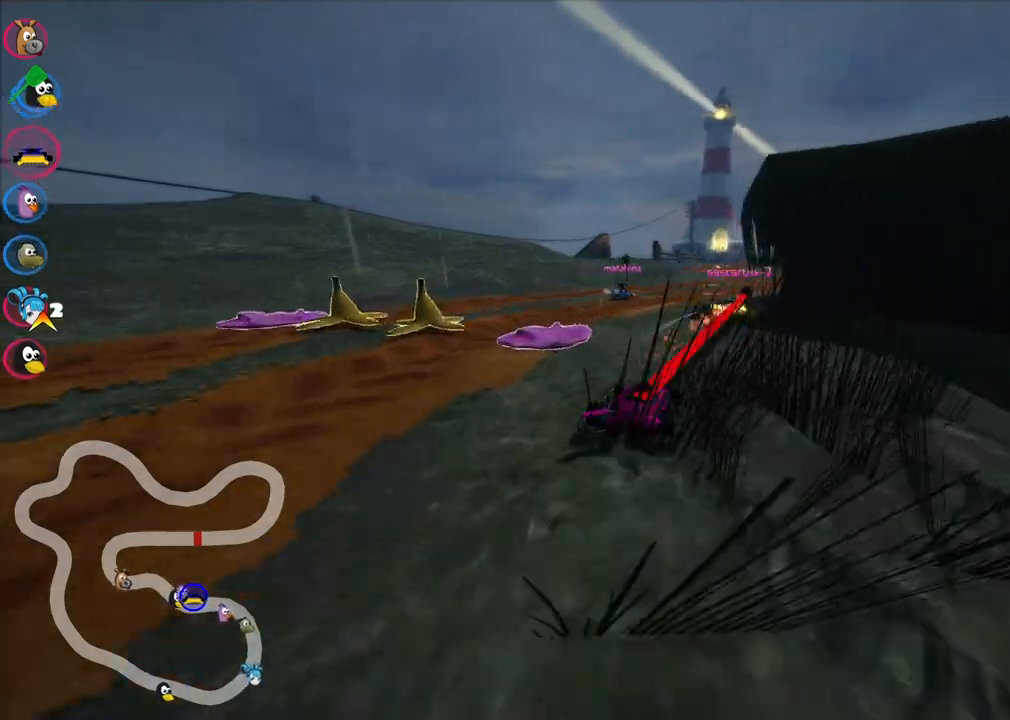
{"keys": ["left", "m", "up"], "events": [[33, "space", "up"], [167, "right", "up"]]}
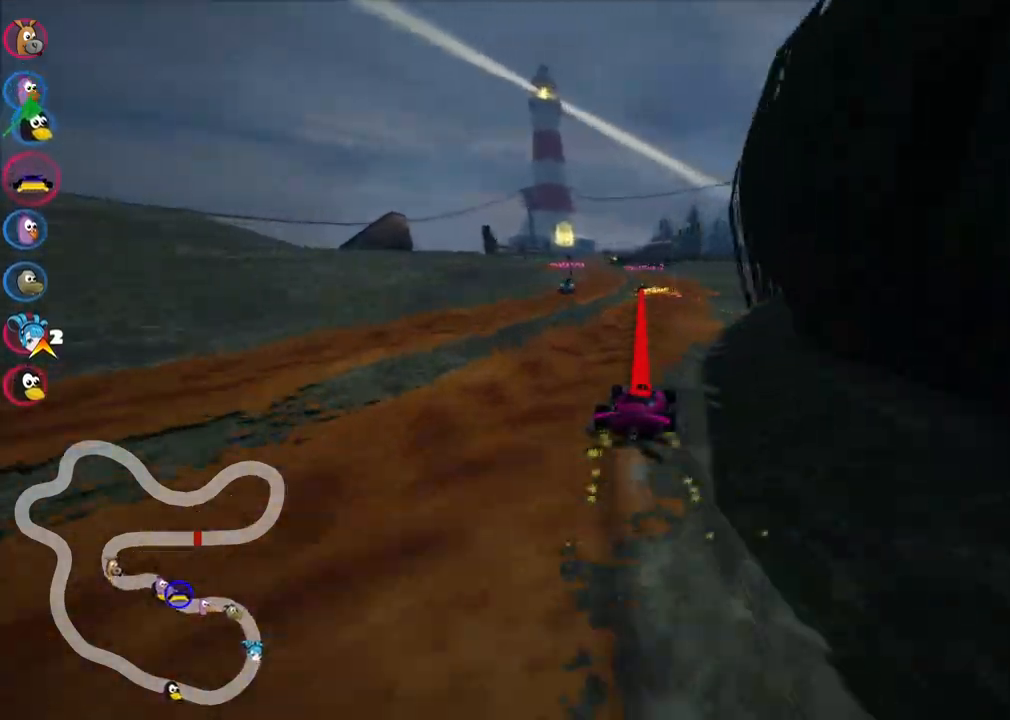
{"keys": ["left", "up"], "events": [[417, "m", "up"]]}
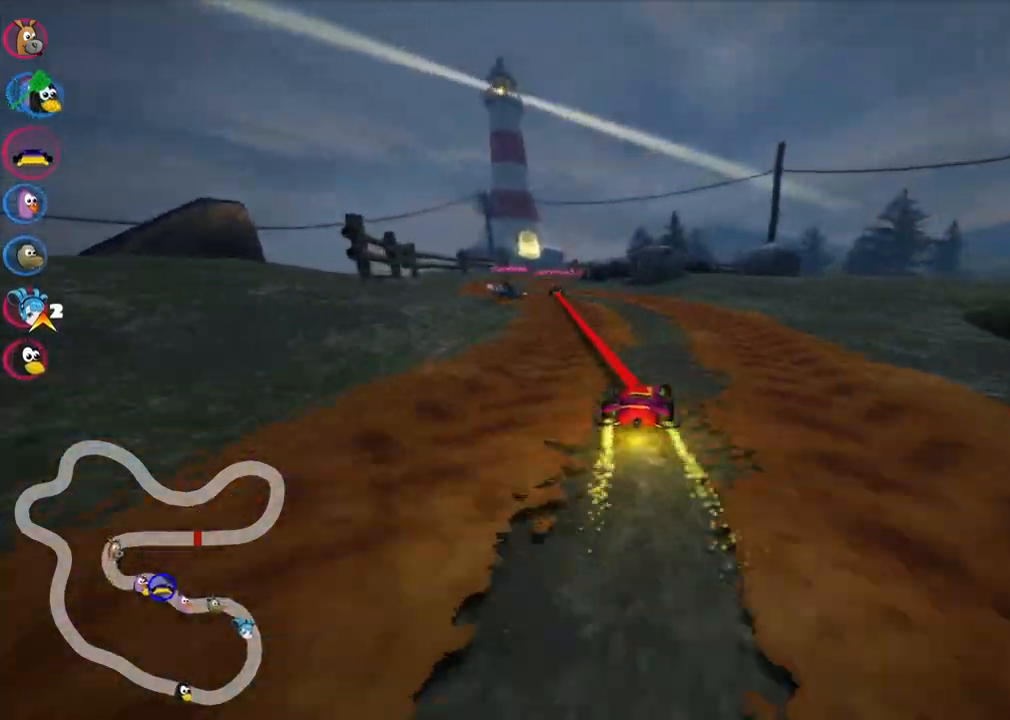
{"keys": ["left", "m", "right", "up"], "events": [[300, "left", "up"], [350, "right", "down"], [383, "m", "down"], [483, "left", "down"]]}
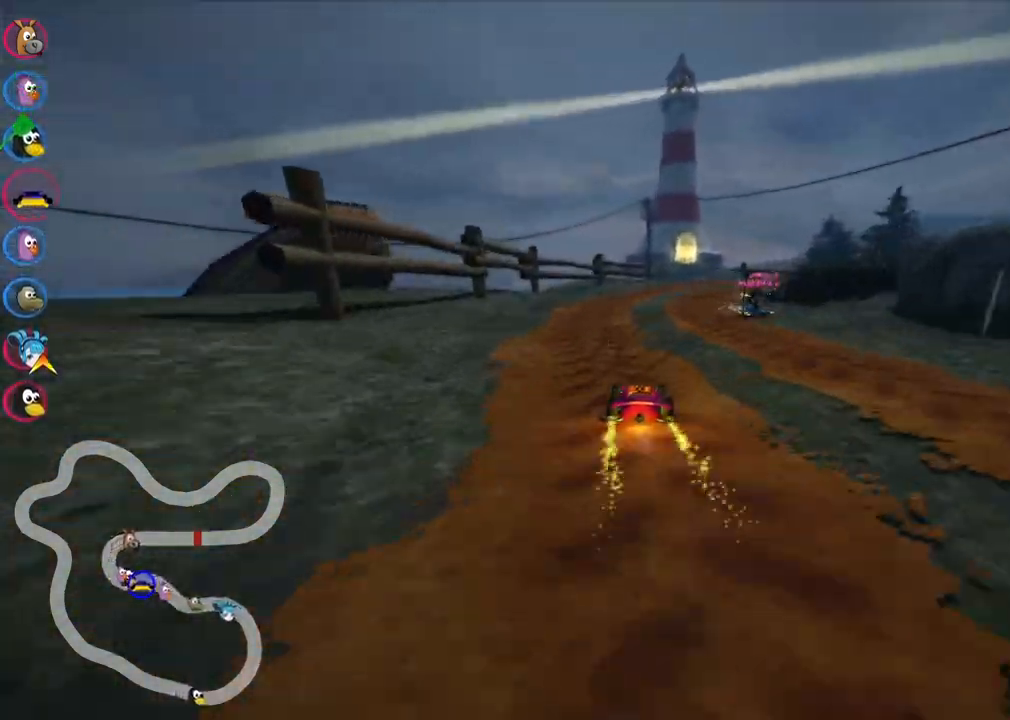
{"keys": ["m", "right", "up"], "events": [[33, "right", "up"], [117, "right", "down"], [350, "left", "up"]]}
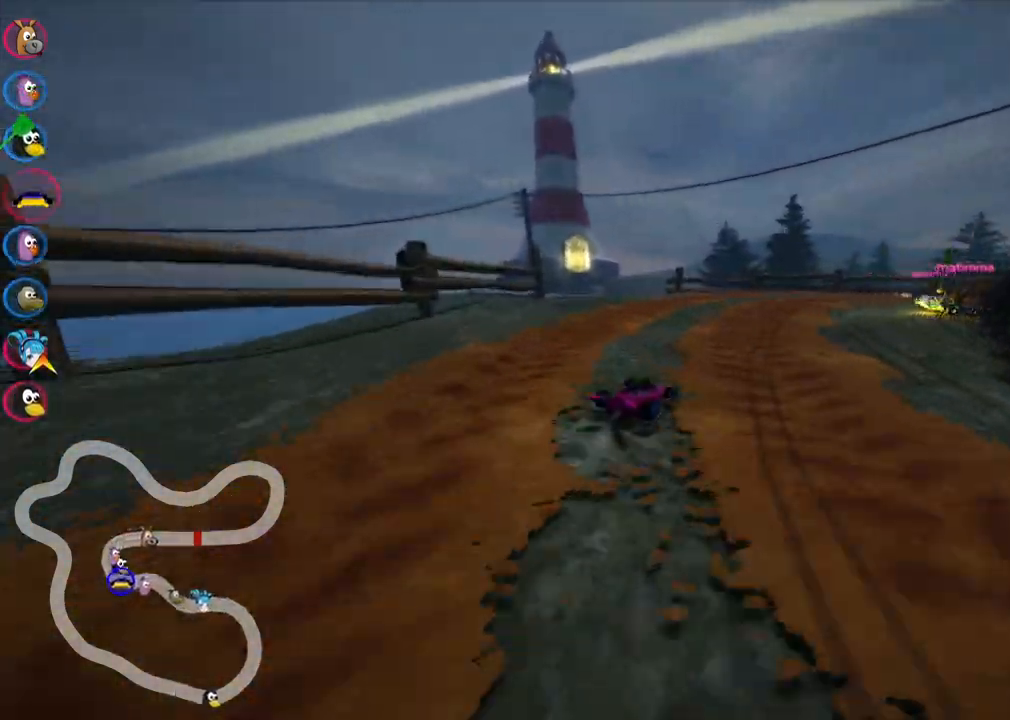
{"keys": ["right", "up"], "events": [[50, "m", "up"]]}
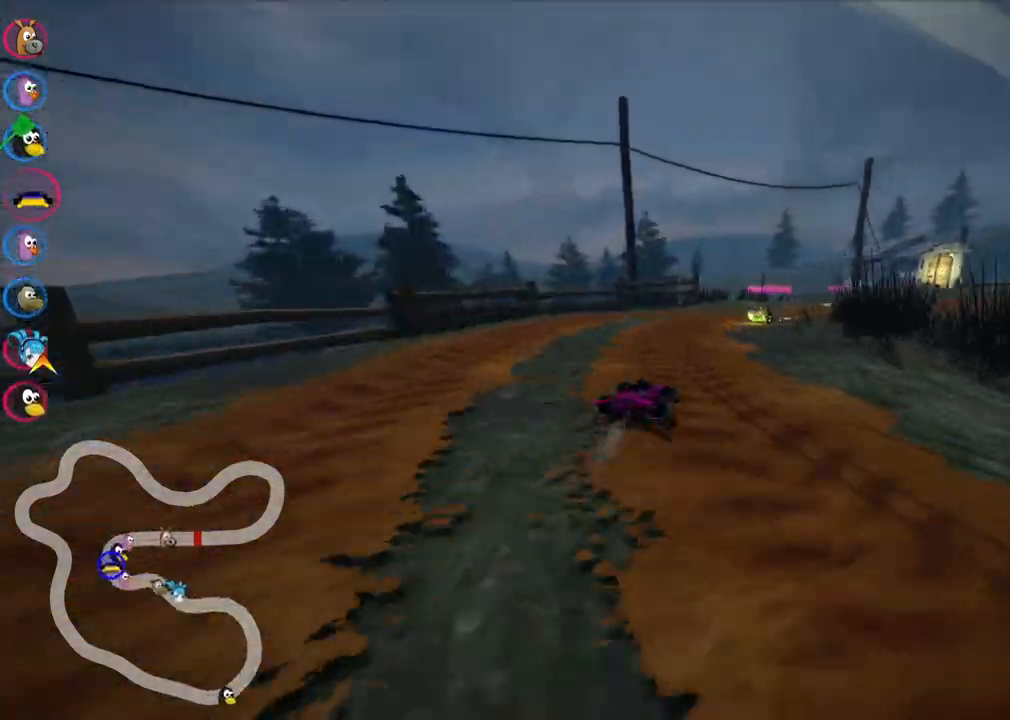
{"keys": ["down", "m", "right"], "events": [[17, "right", "up"], [167, "m", "down"], [167, "right", "down"], [300, "left", "down"], [300, "up", "up"], [450, "left", "up"], [483, "down", "down"]]}
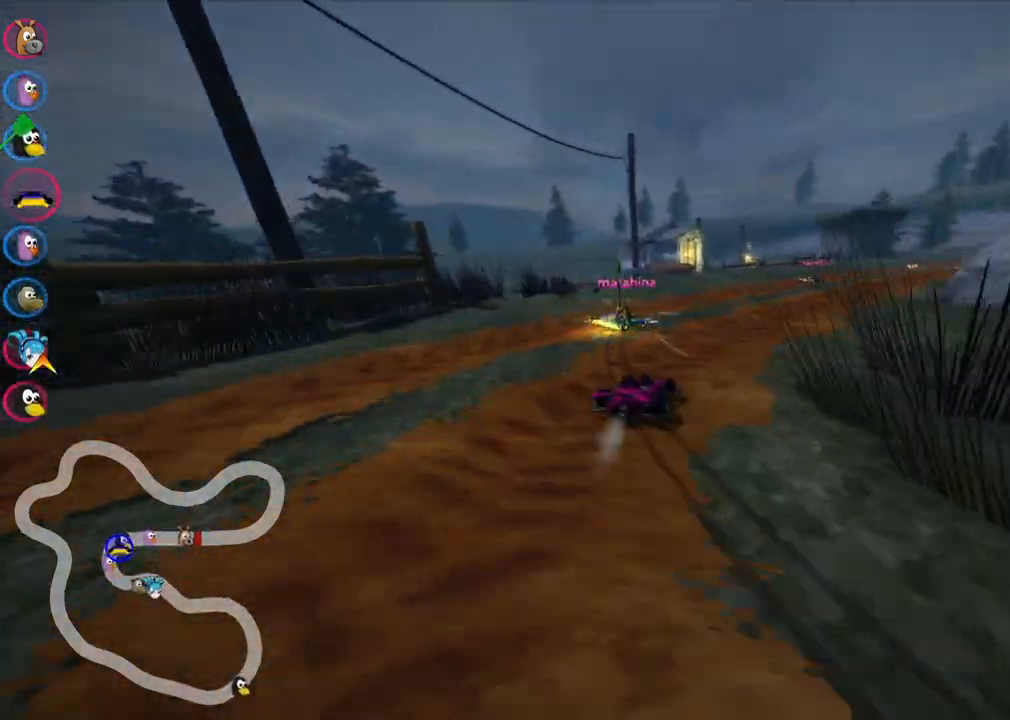
{"keys": ["m", "right"], "events": [[500, "down", "up"]]}
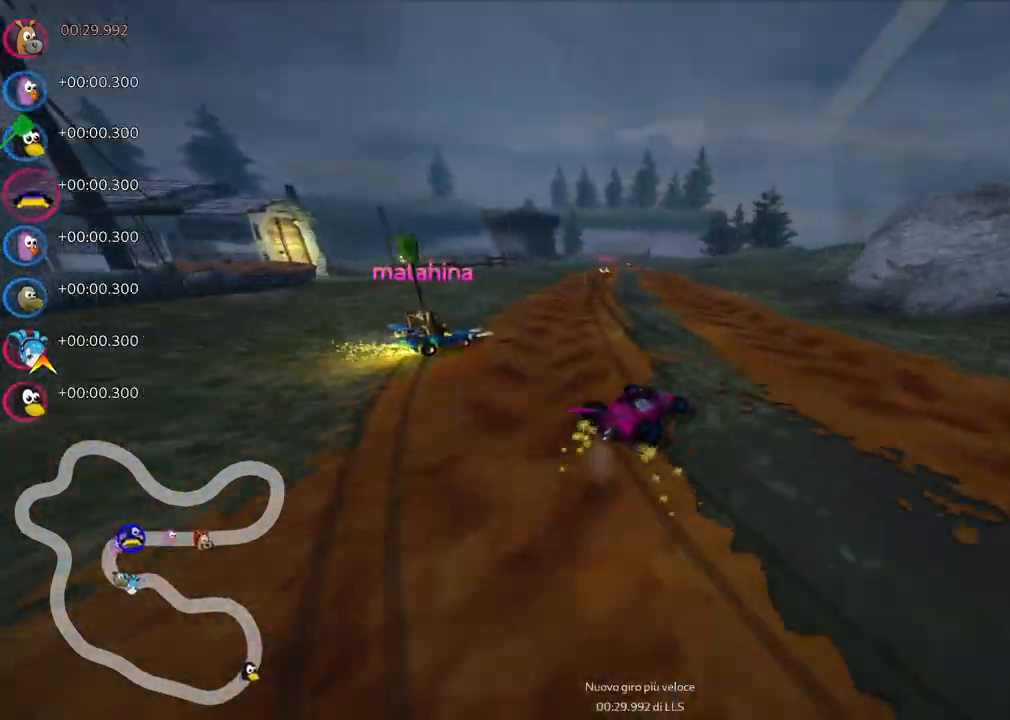
{"keys": ["left", "m", "up"], "events": [[50, "left", "down"], [50, "right", "up"], [100, "up", "down"]]}
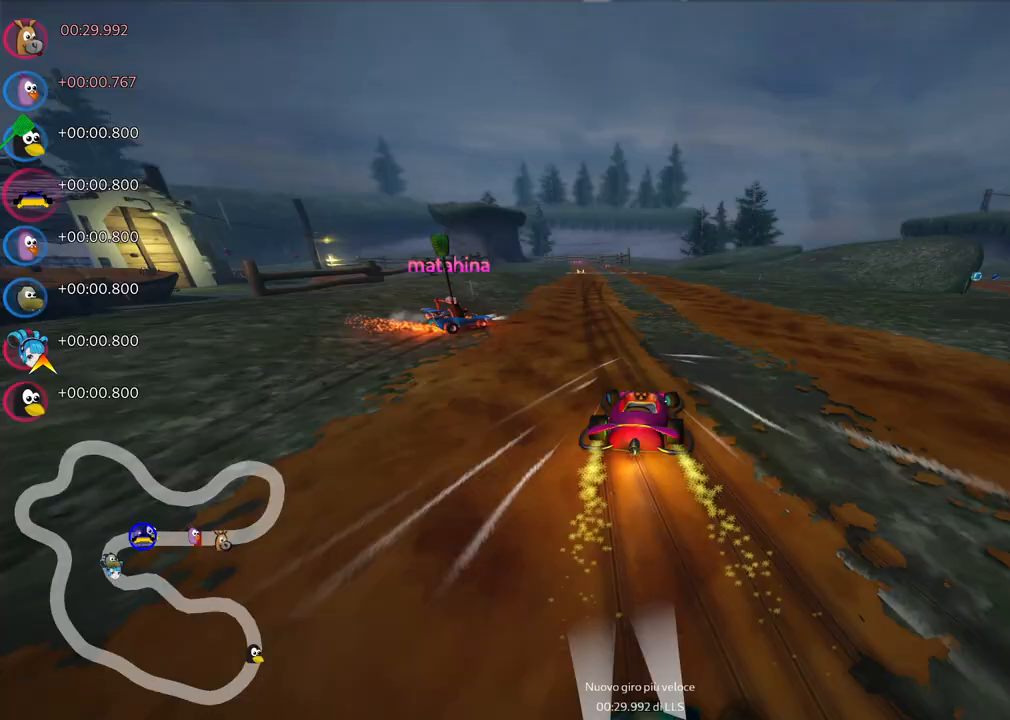
{"keys": ["up"], "events": [[117, "m", "up"], [250, "left", "up"]]}
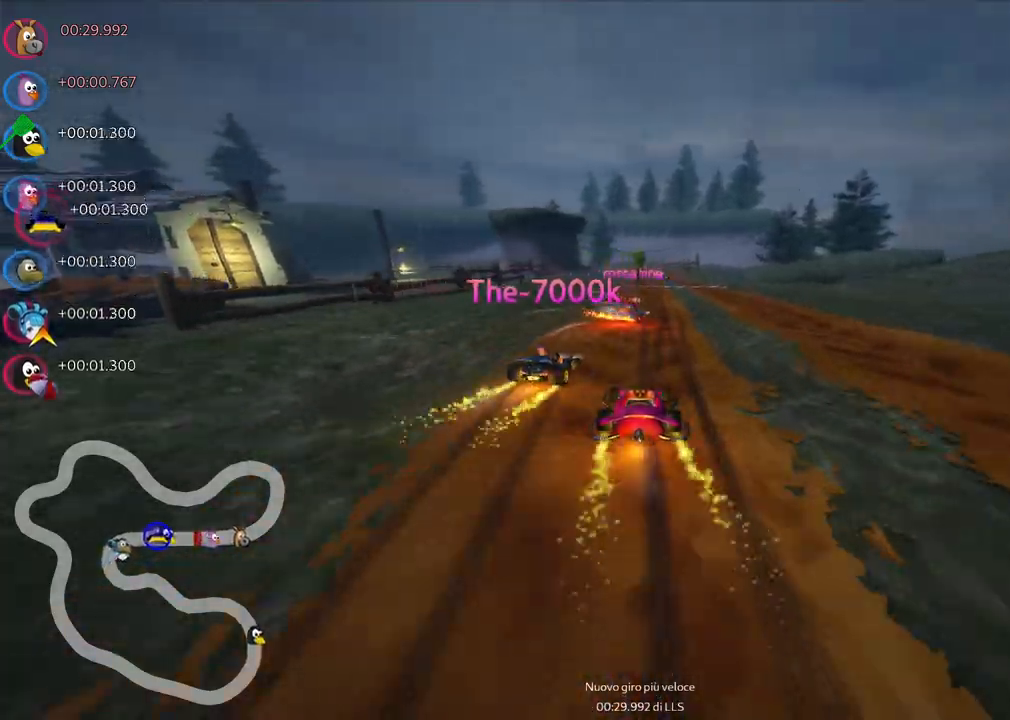
{"keys": ["up"], "events": [[33, "right", "down"], [183, "right", "up"], [417, "left", "down"], [500, "left", "up"]]}
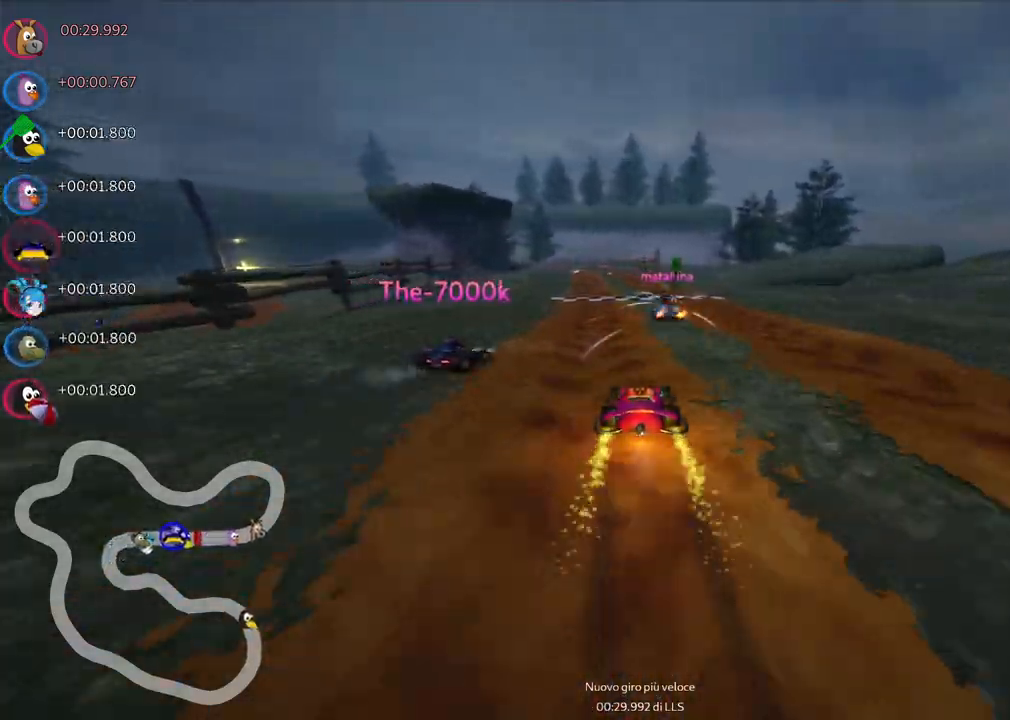
{"keys": ["left", "m", "up"], "events": [[100, "right", "down"], [250, "right", "up"], [483, "left", "down"], [483, "m", "down"]]}
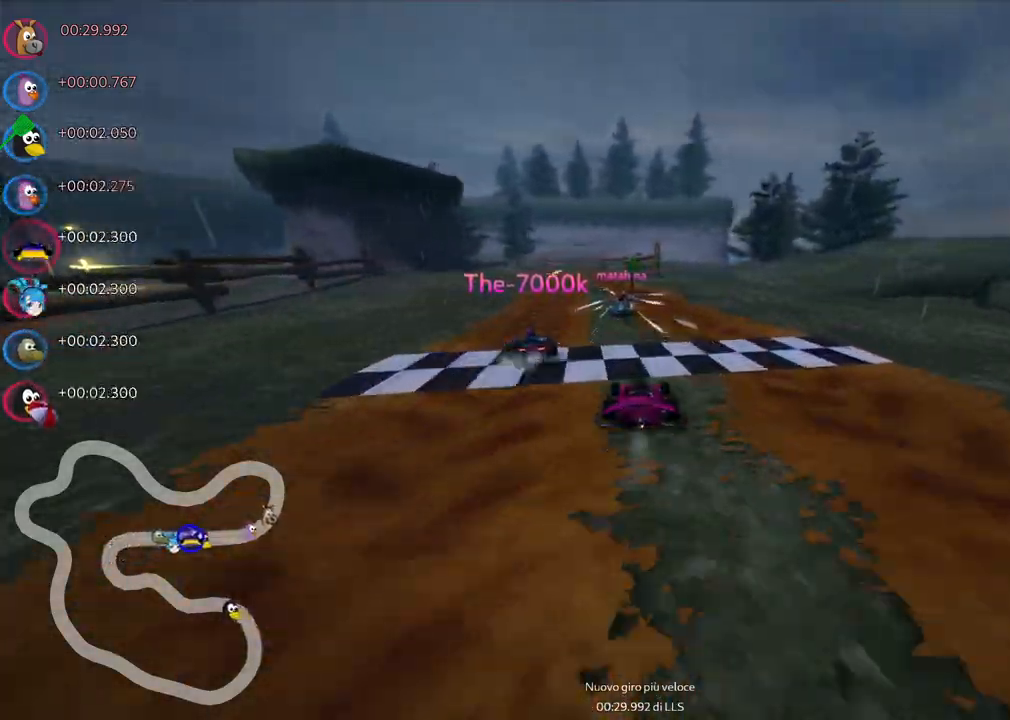
{"keys": ["up"], "events": [[117, "left", "up"], [117, "m", "up"]]}
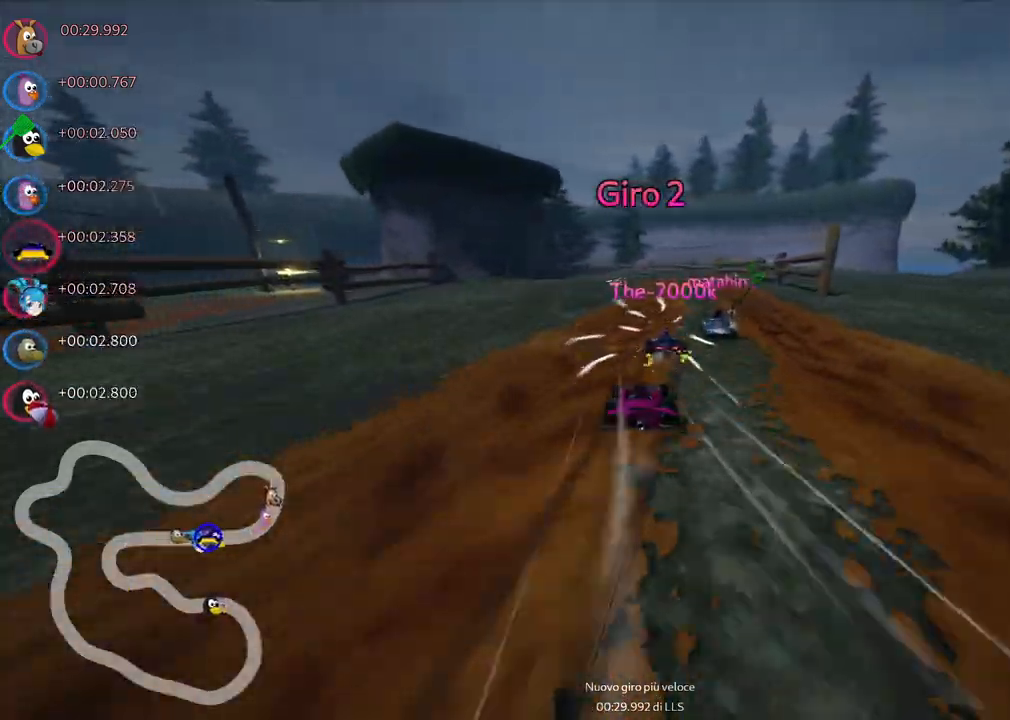
{"keys": ["right", "up"], "events": [[100, "left", "down"], [233, "left", "up"], [383, "right", "down"]]}
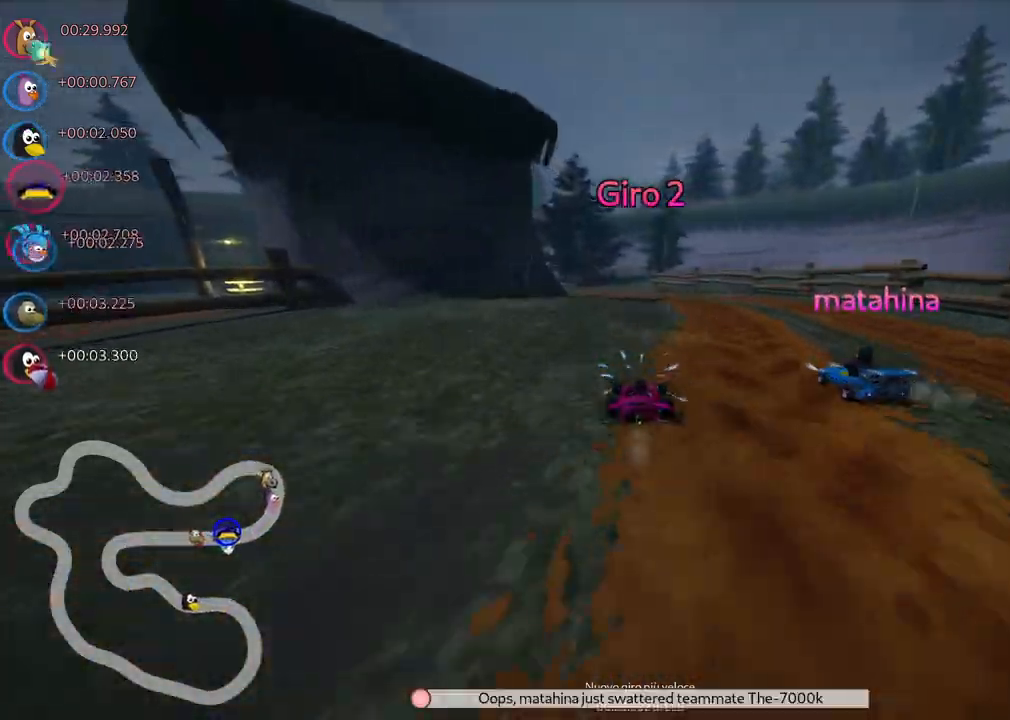
{"keys": ["m", "right", "up"], "events": [[117, "right", "up"], [167, "left", "down"], [167, "m", "down"], [350, "right", "down"], [400, "left", "up"]]}
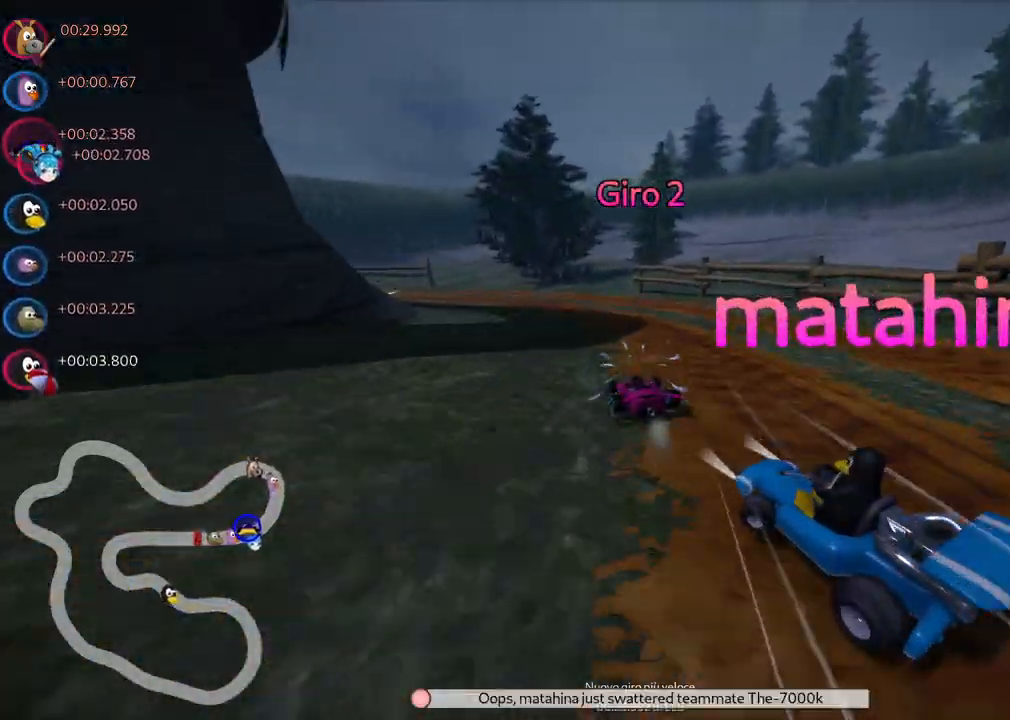
{"keys": ["left", "m", "up"], "events": [[83, "left", "down"], [450, "right", "up"]]}
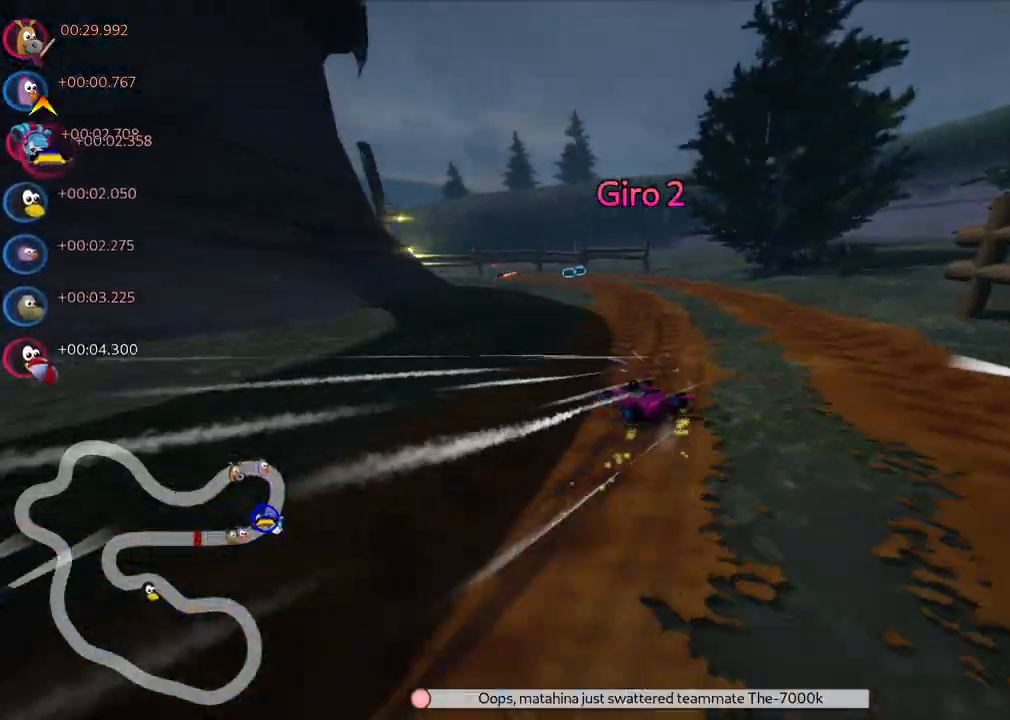
{"keys": ["right", "up"], "events": [[283, "m", "up"], [383, "left", "up"], [483, "right", "down"]]}
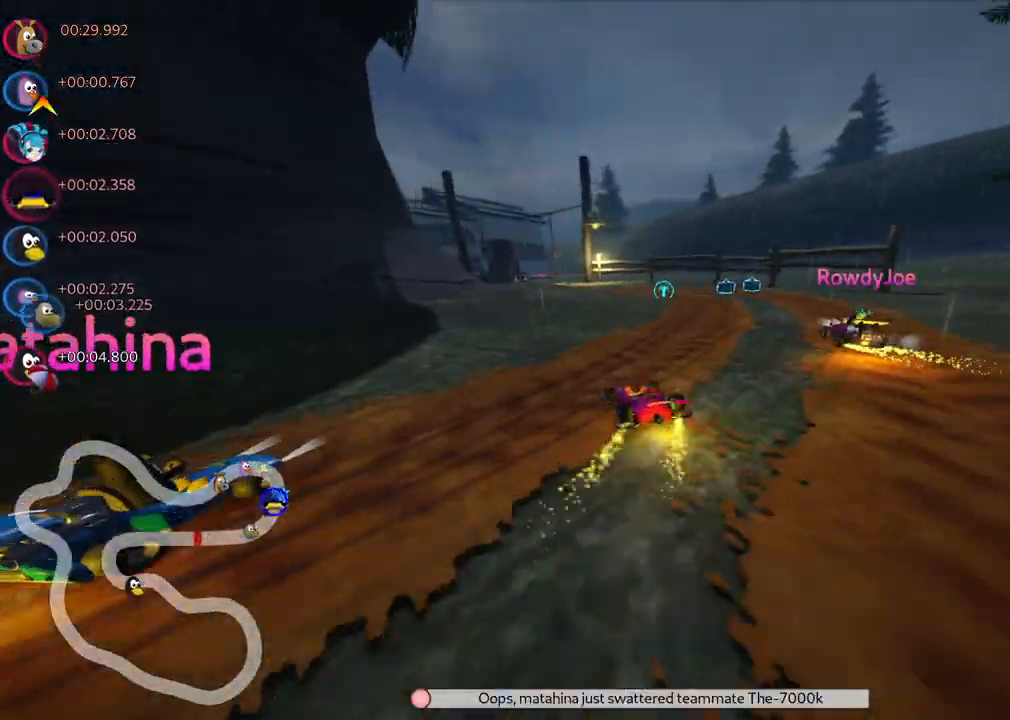
{"keys": ["left", "m", "up"], "events": [[117, "right", "up"], [217, "right", "down"], [400, "left", "down"], [400, "right", "up"], [450, "m", "down"]]}
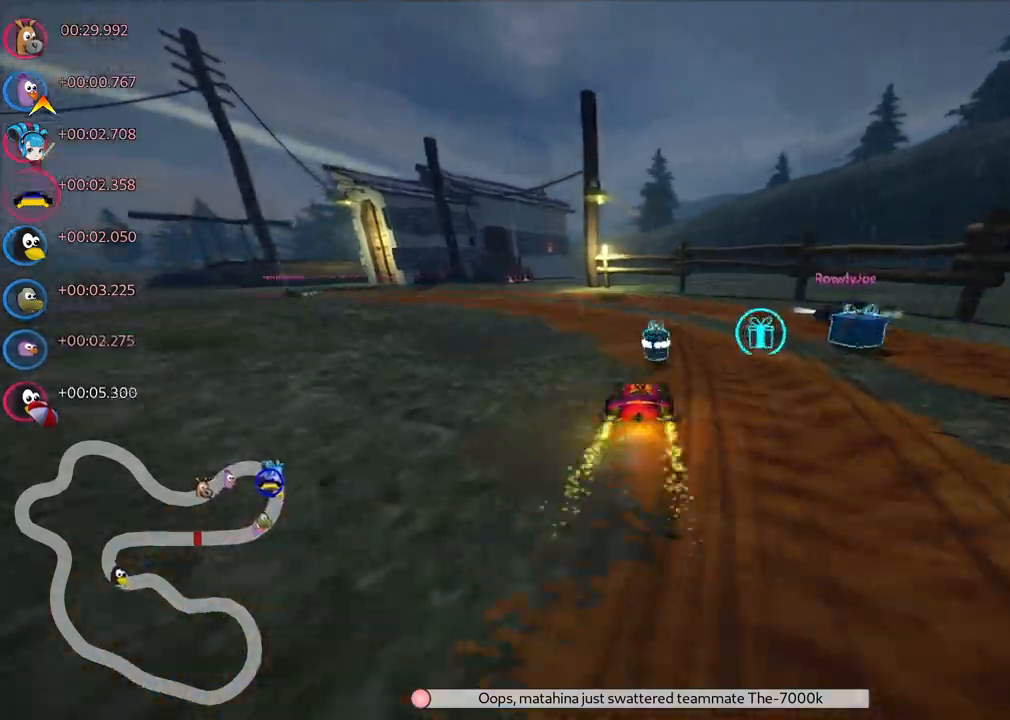
{"keys": ["left", "up"], "events": [[283, "m", "up"]]}
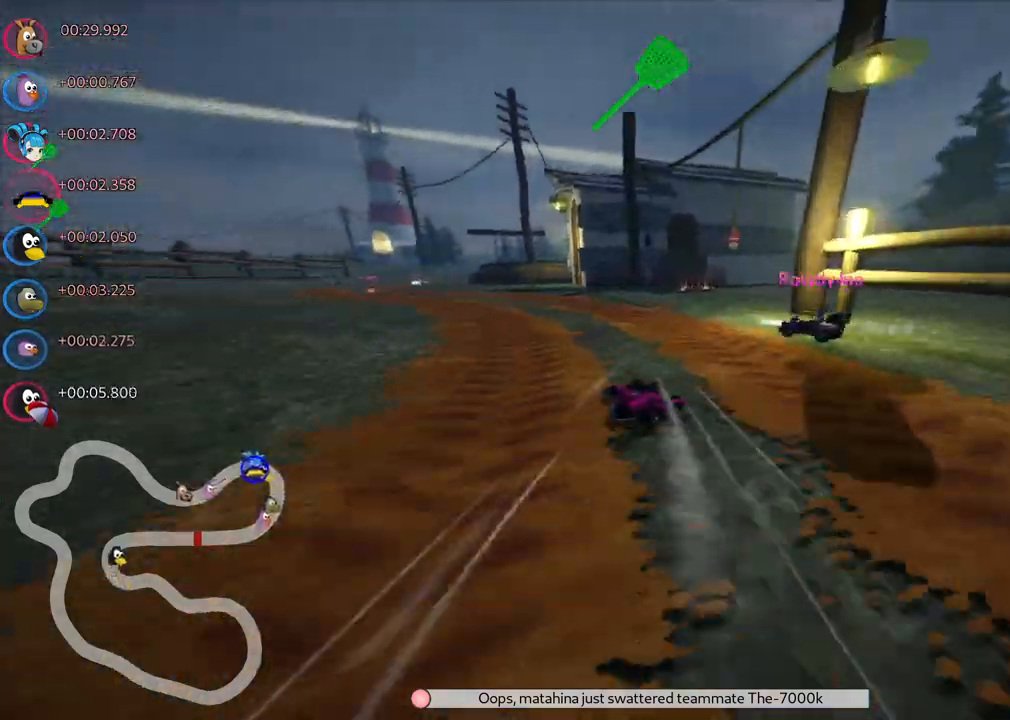
{"keys": ["left", "up"], "events": [[50, "left", "up"], [200, "left", "down"]]}
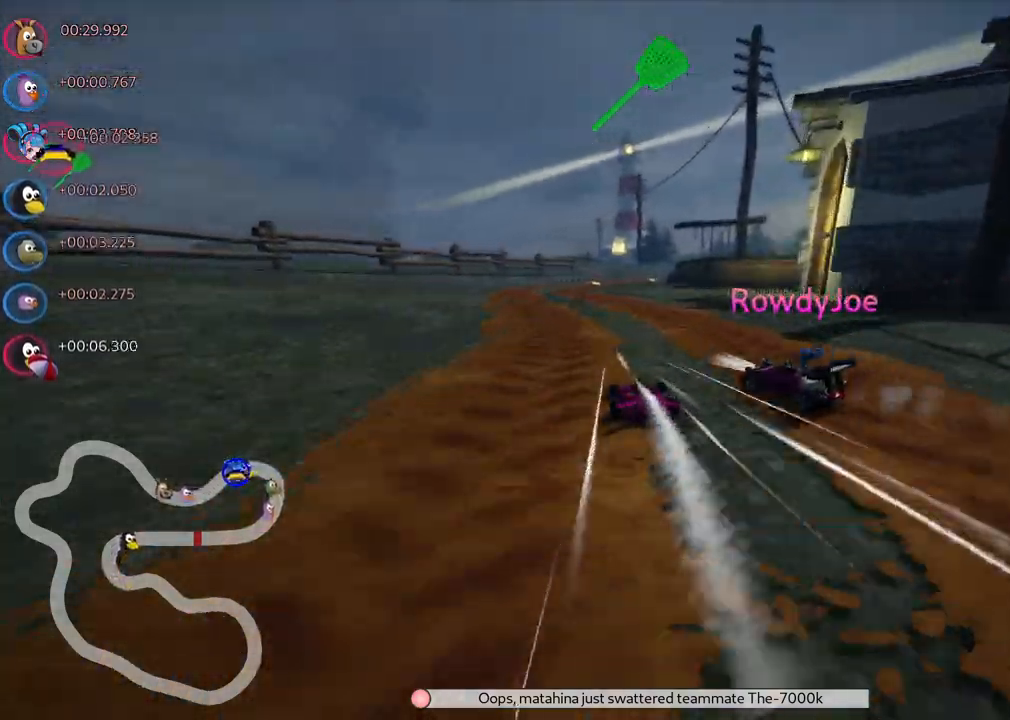
{"keys": ["up"], "events": [[167, "left", "up"]]}
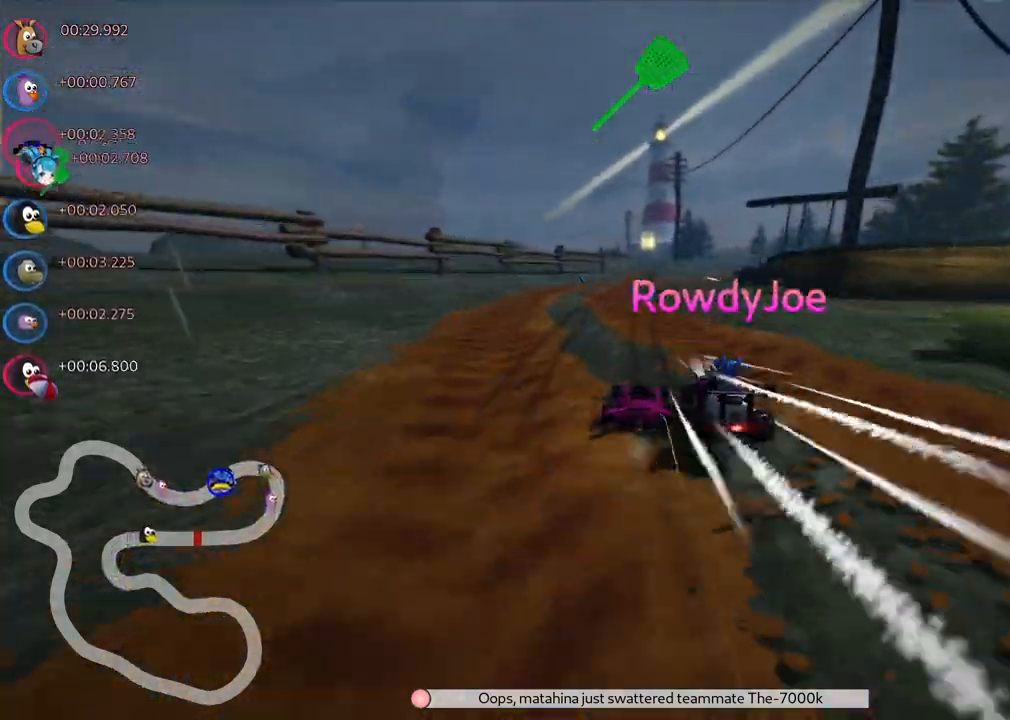
{"keys": ["up"], "events": [[33, "left", "down"], [133, "left", "up"], [317, "right", "down"], [367, "right", "up"]]}
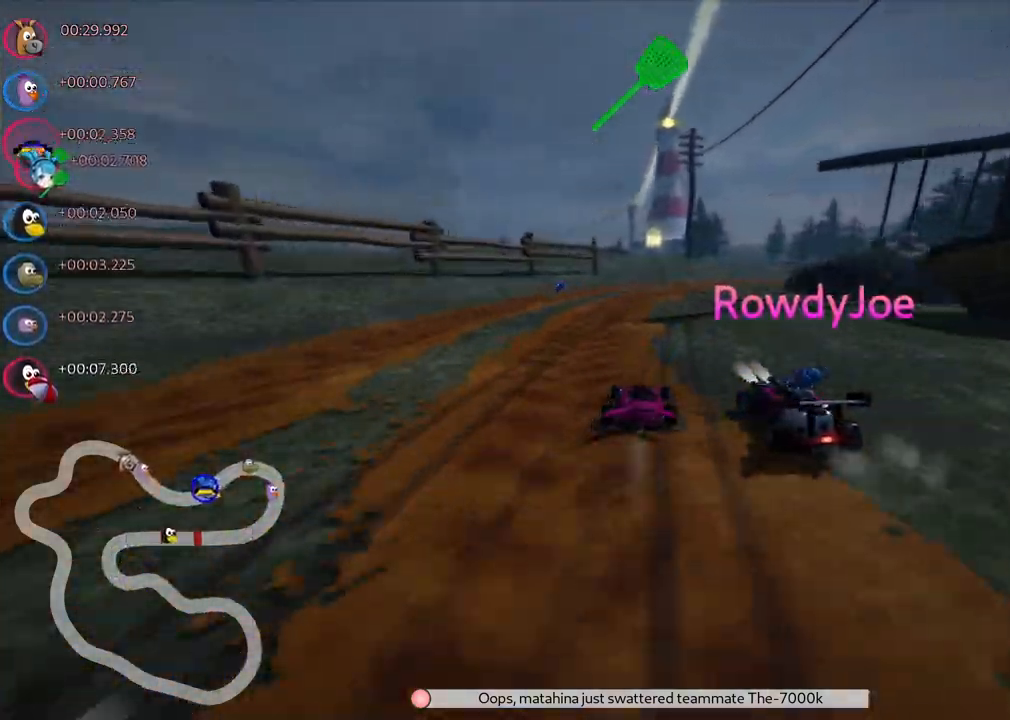
{"keys": ["left", "m", "up"], "events": [[50, "n", "down"], [200, "n", "up"], [200, "right", "down"], [250, "m", "down"], [333, "left", "down"], [383, "right", "up"]]}
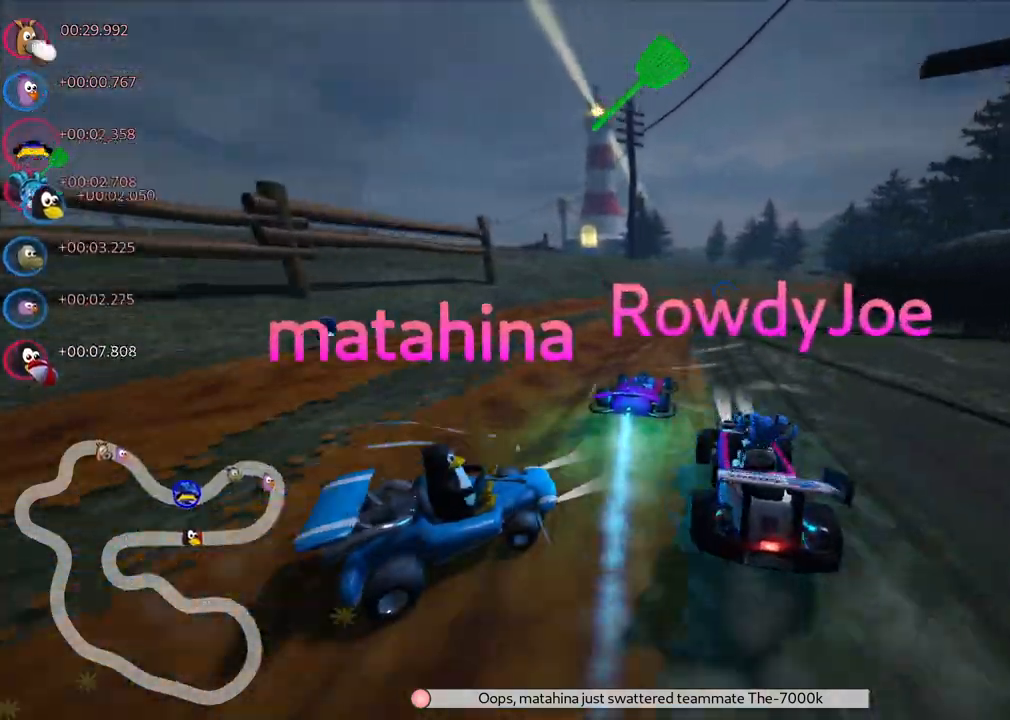
{"keys": ["m", "right", "up"], "events": [[17, "right", "down"], [483, "left", "up"]]}
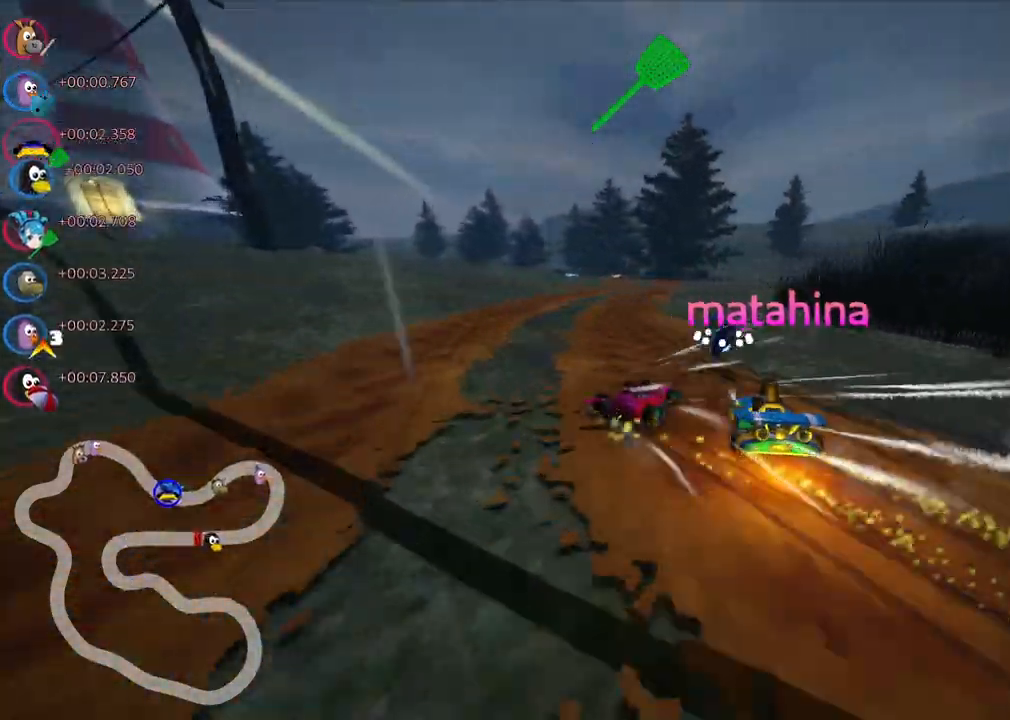
{"keys": ["left", "m", "up"], "events": [[33, "space", "down"], [183, "space", "up"], [367, "left", "down"], [417, "right", "up"]]}